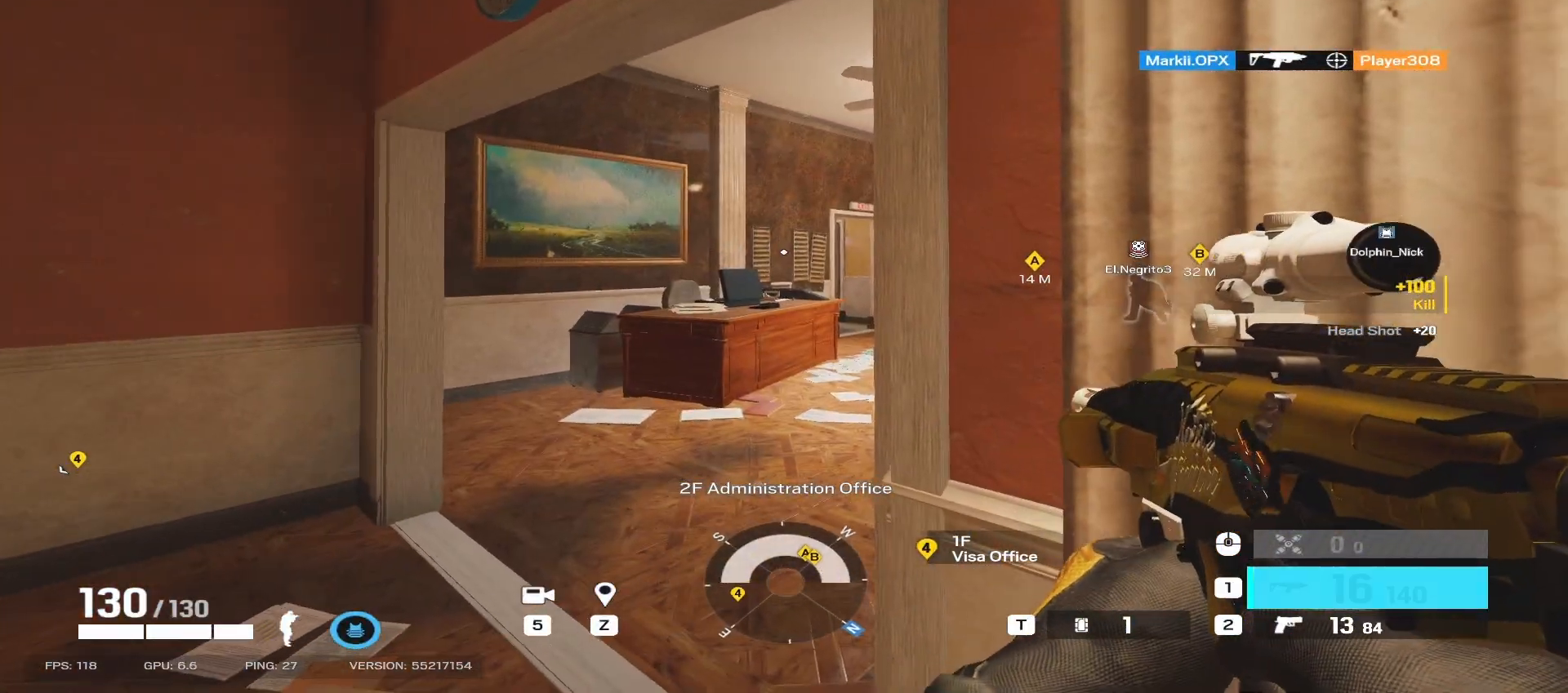
Gameplay with keyboard and mouse; each line is a JSON object with the keys and mouse buttons held at the frame after it. "events" lists presses ("down") and releases ("up") of "a", "ctrl", "d", "e", "f", "q", "r", "s", "shift", "space", "tab", "w", "mouse_left", "mouse_wheel", "mouse_right", "mouse_mb4" and "mouse_mb5" between this image and that frame as [ms after this image, input, new state], when the widget could be followed in between. "mouse_left", "mouse_wheel", "mouse_right", "mouse_mb4", "mouse_mb5" = the "left", "wheel", "right", "mb4", "mb5" buttons of the "mouse" list. No other keys are recorded. "wheel" means that the mouse wheel is clicked or scrolled. Mouse movement is not recorded.
{"keys": ["q"], "mouse": [], "events": [[183, "e", "down"], [250, "q", "down"], [267, "e", "up"], [367, "e", "down"], [367, "q", "up"], [483, "q", "down"], [500, "e", "up"]]}
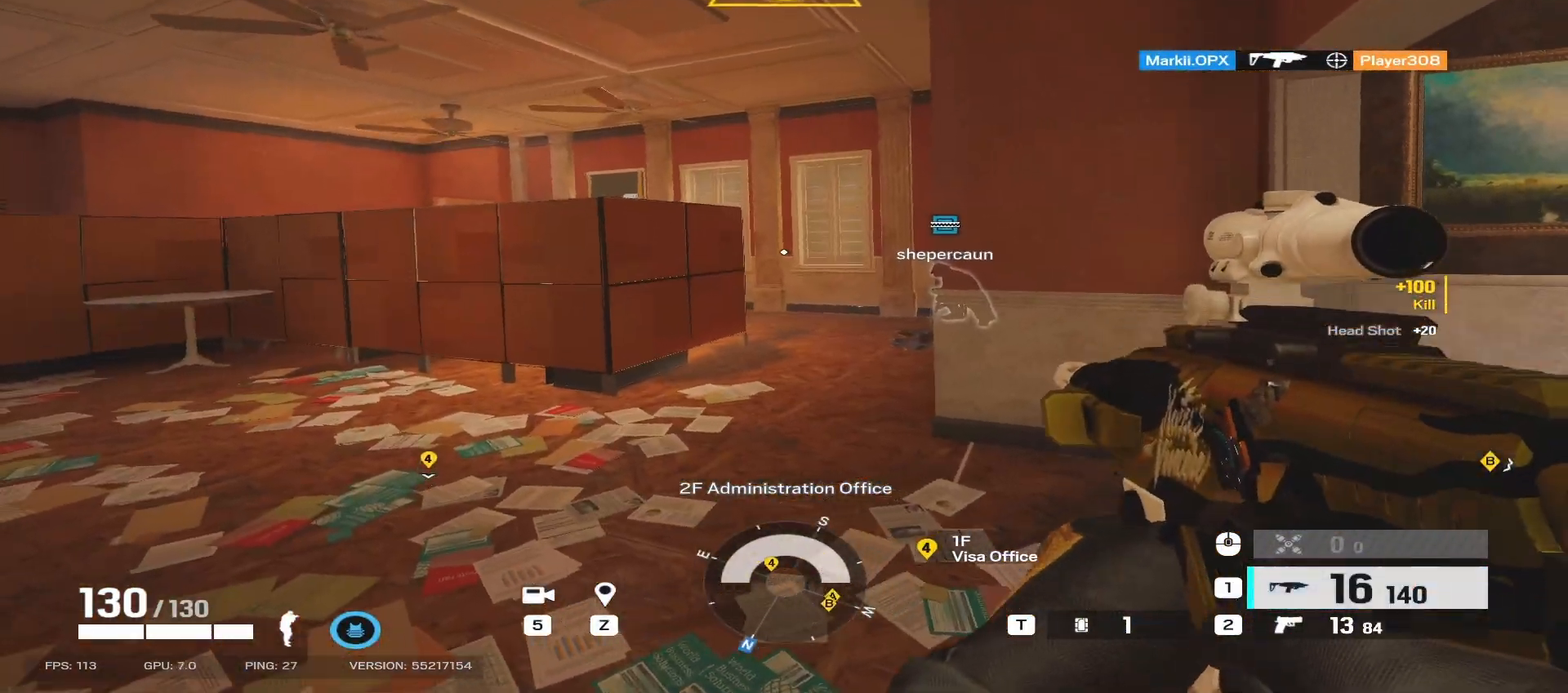
{"keys": ["q"], "mouse": [], "events": [[100, "e", "down"], [117, "q", "up"], [183, "mouse_mb5", "down"], [217, "e", "up"], [217, "q", "down"], [283, "mouse_mb5", "up"], [333, "e", "down"], [333, "q", "up"], [450, "e", "up"], [450, "q", "down"]]}
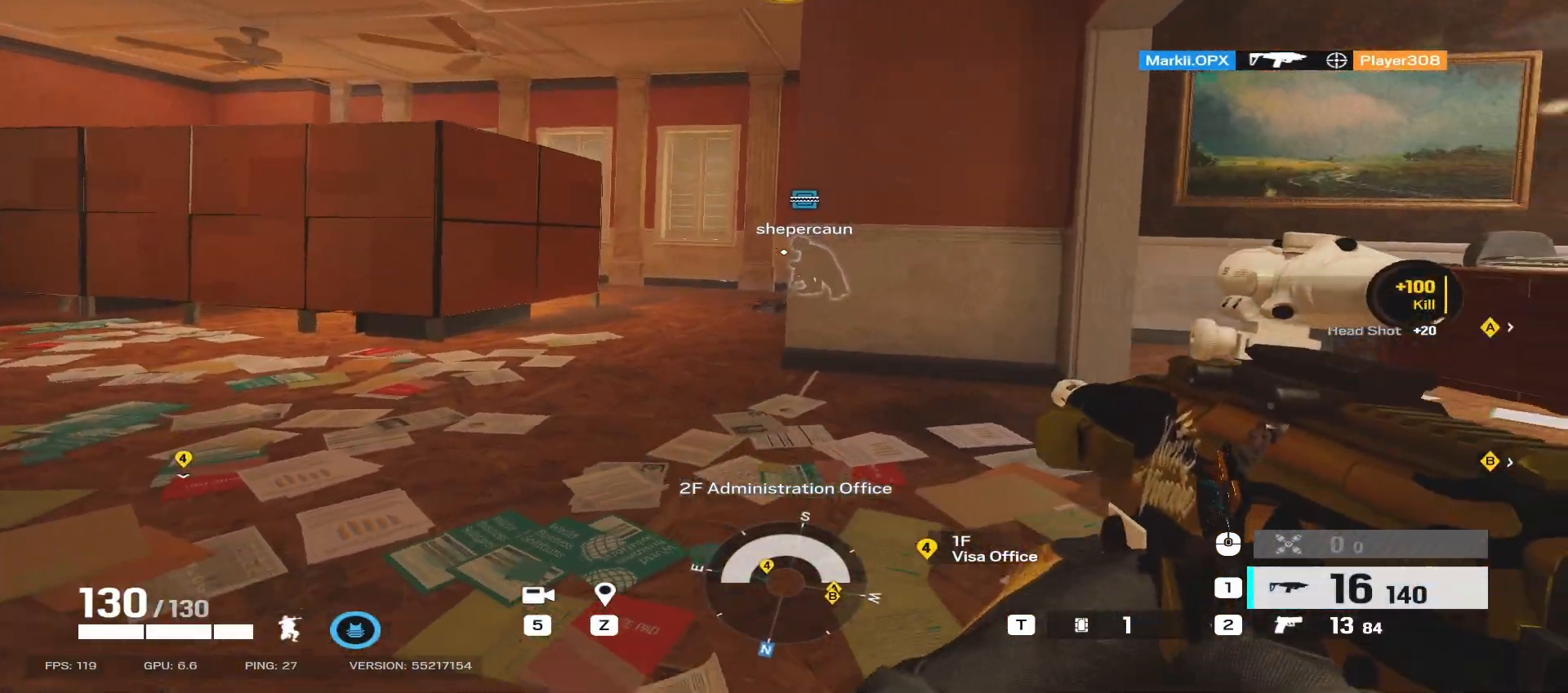
{"keys": [], "mouse": ["right"], "events": [[50, "mouse_right", "down"], [67, "q", "up"]]}
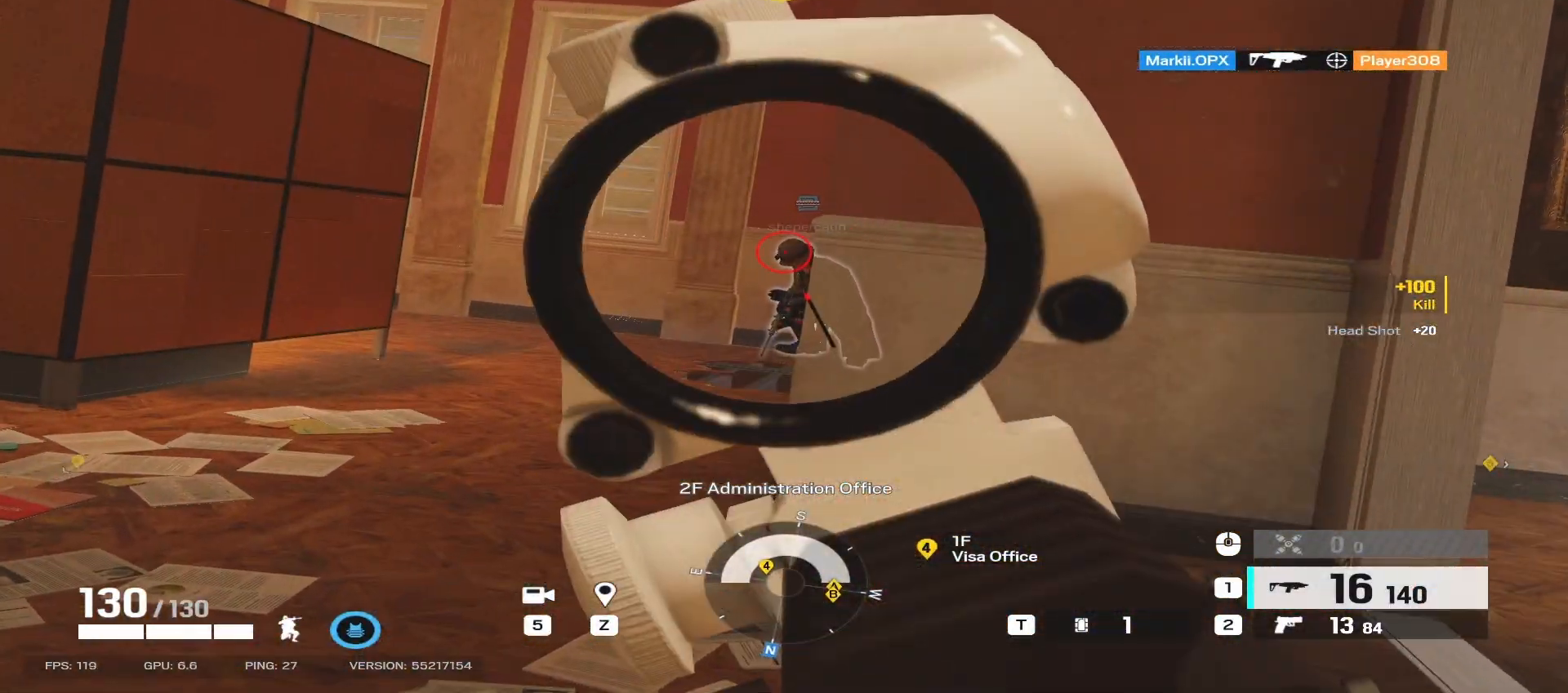
{"keys": [], "mouse": ["right"], "events": []}
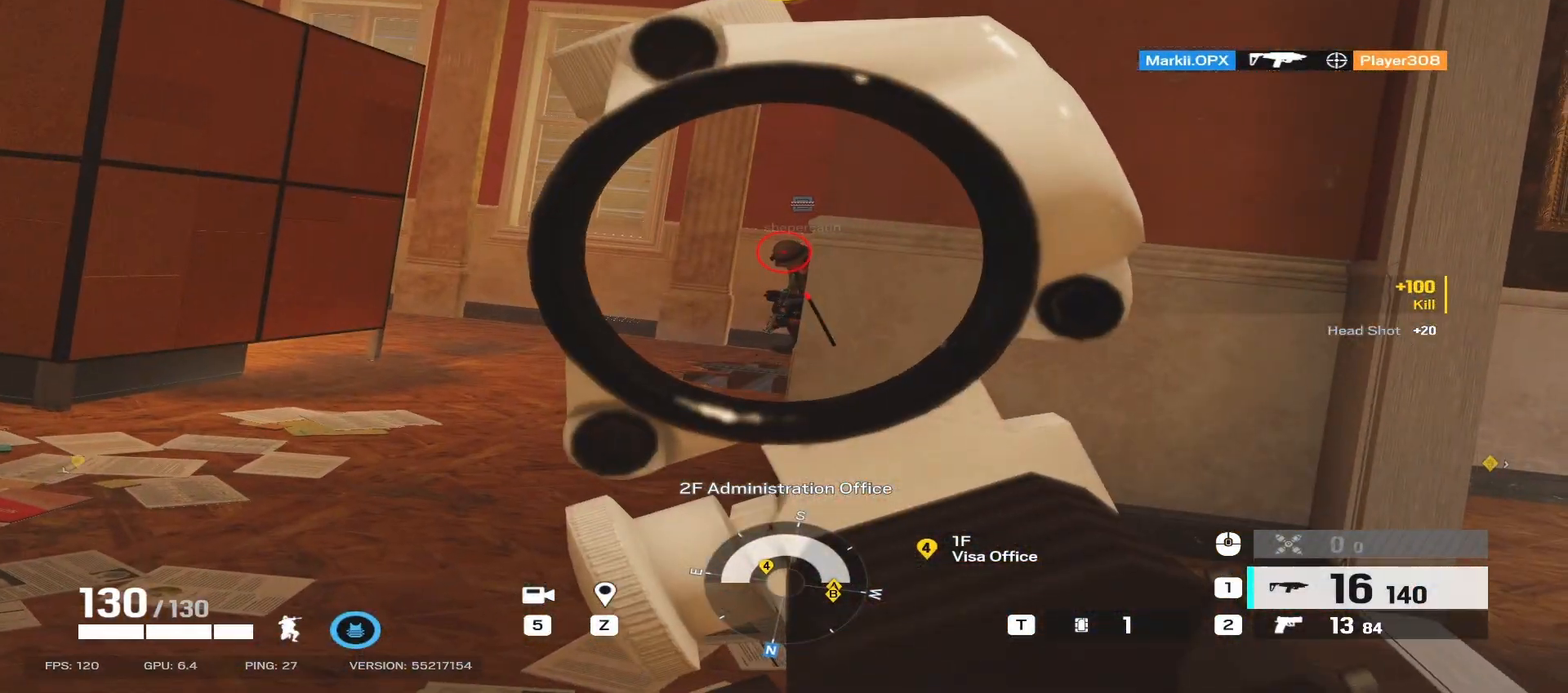
{"keys": [], "mouse": ["right"], "events": []}
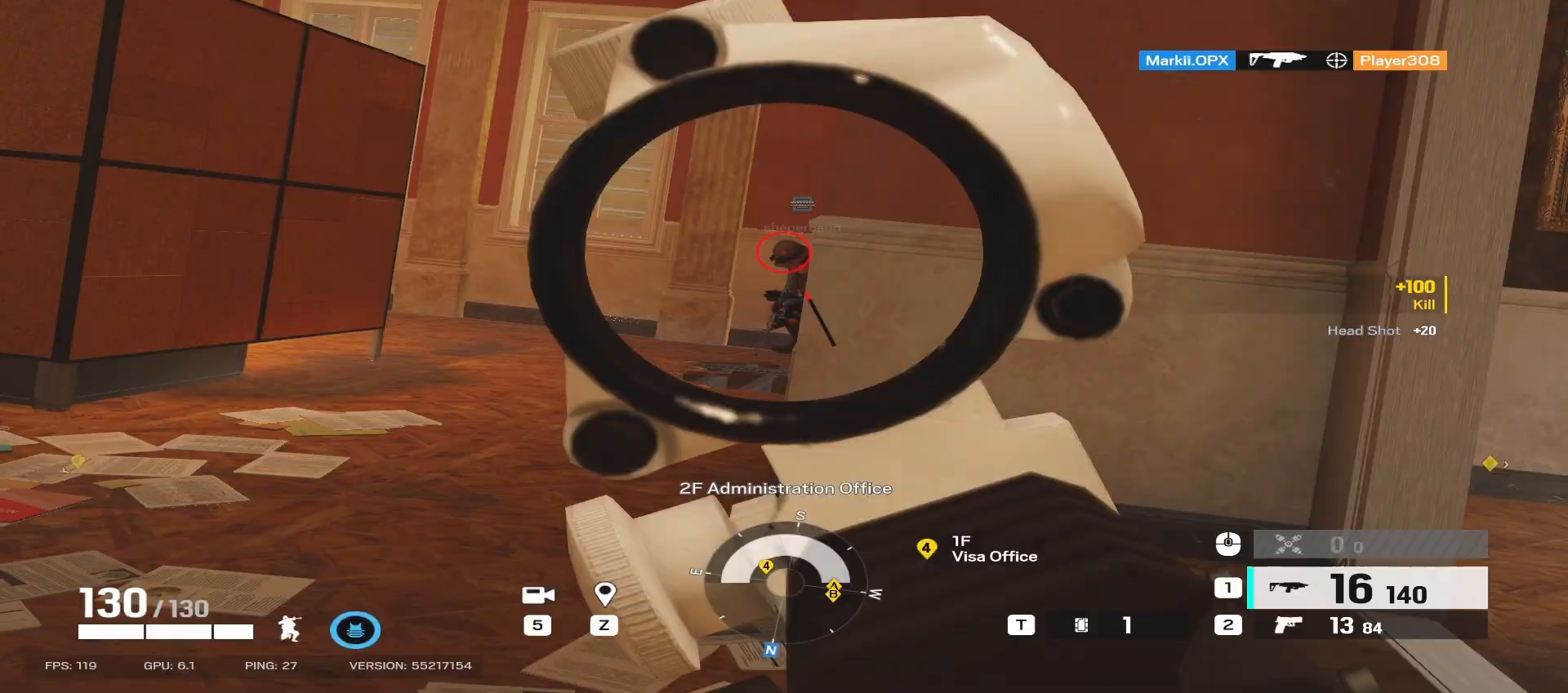
{"keys": ["a", "shift", "w"], "mouse": [], "events": [[100, "q", "down"], [167, "e", "down"], [167, "mouse_right", "up"], [183, "q", "up"], [233, "w", "down"], [267, "e", "up"], [267, "shift", "down"], [333, "a", "down"]]}
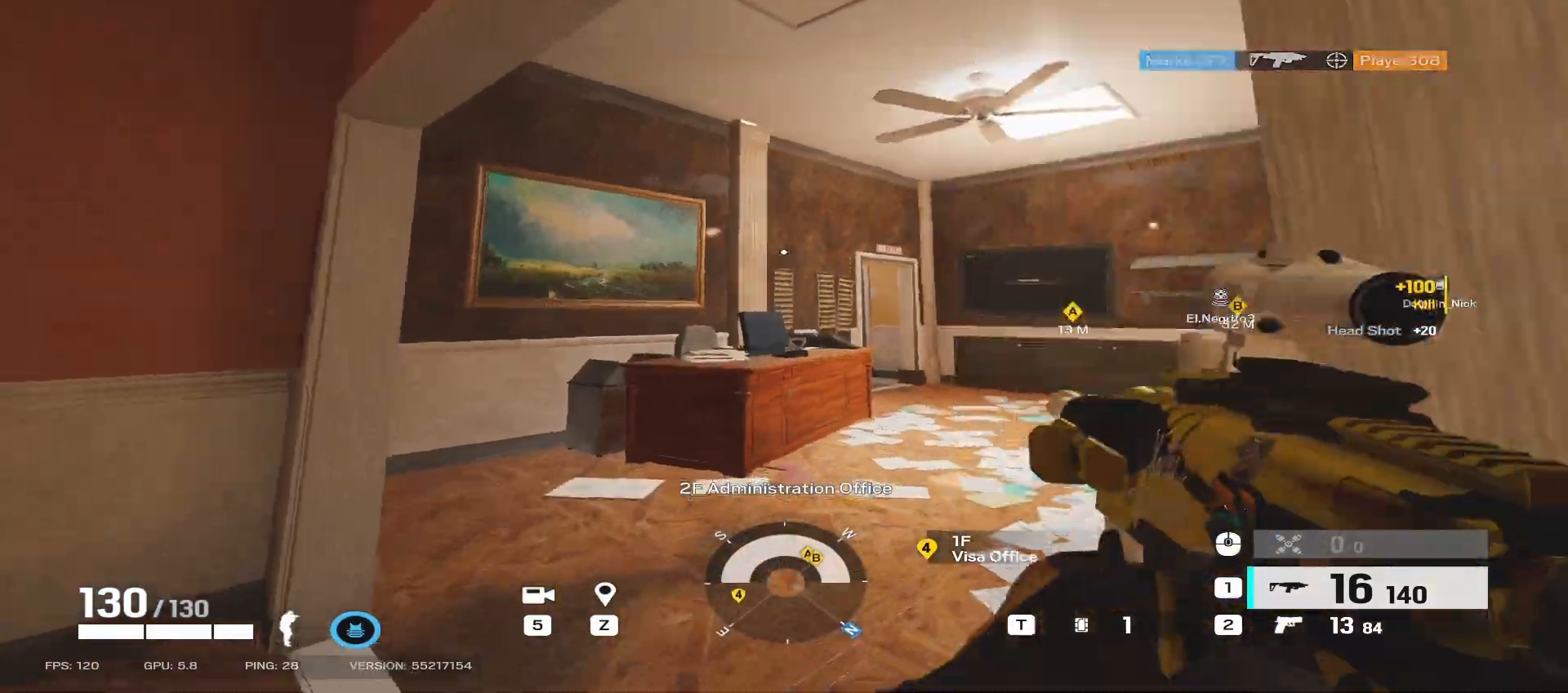
{"keys": ["shift", "w"], "mouse": [], "events": [[117, "a", "up"]]}
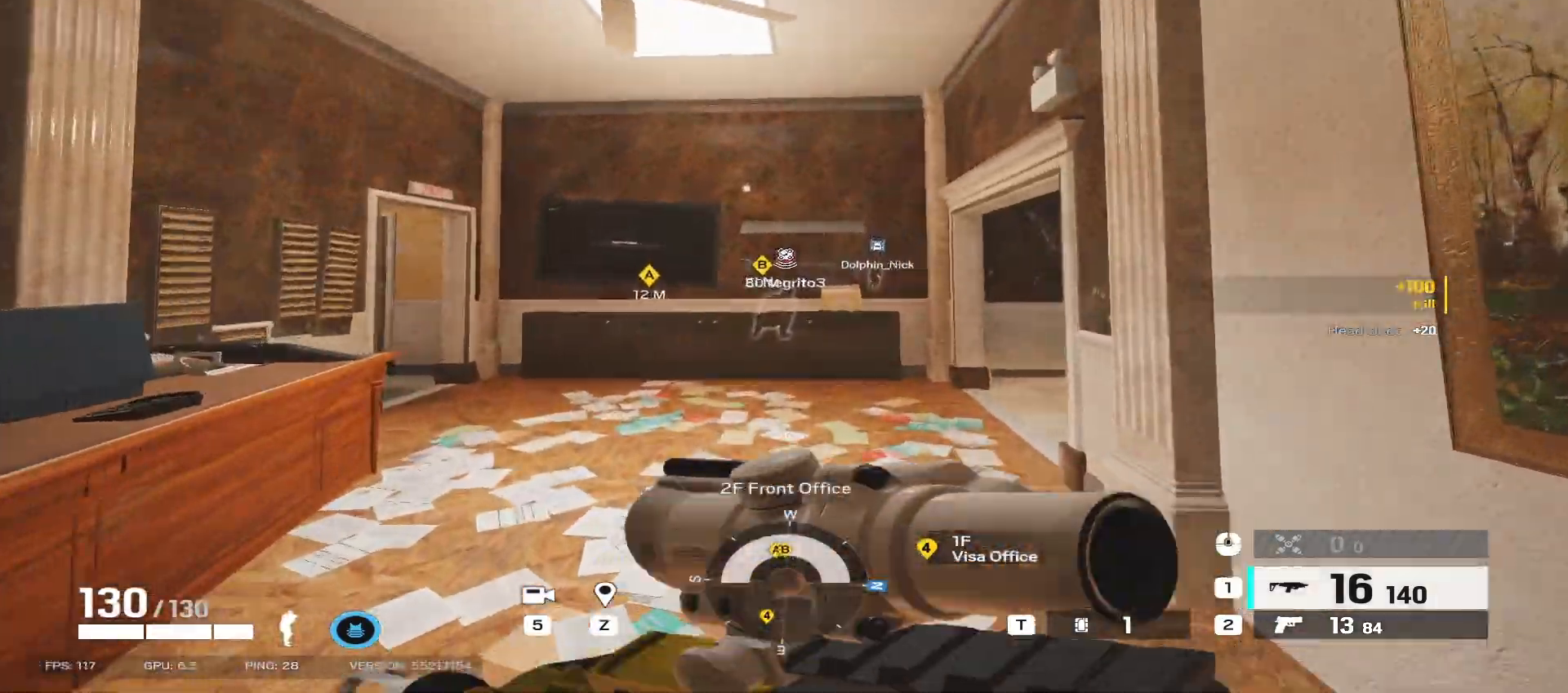
{"keys": ["shift", "w"], "mouse": [], "events": []}
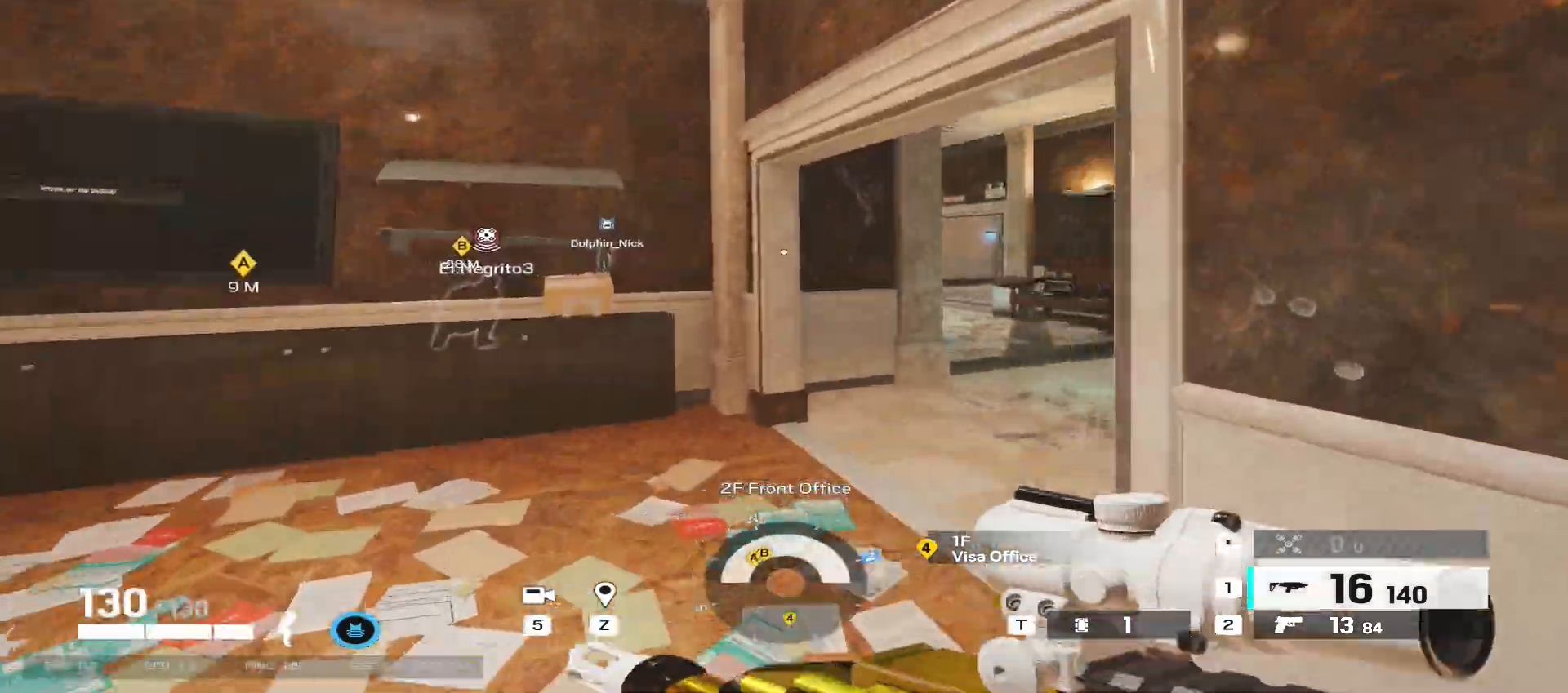
{"keys": ["d", "shift", "w"], "mouse": [], "events": [[283, "d", "down"]]}
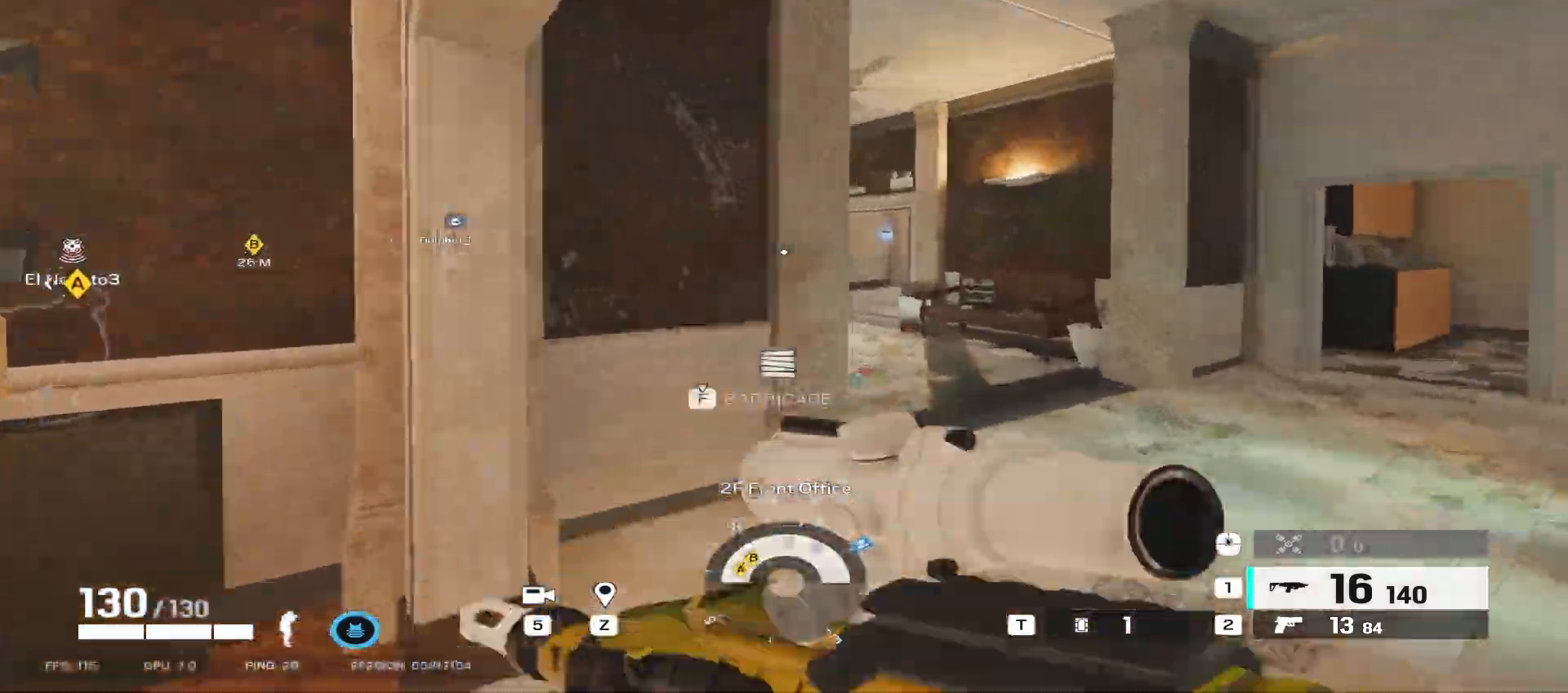
{"keys": ["shift", "w"], "mouse": [], "events": [[467, "d", "up"]]}
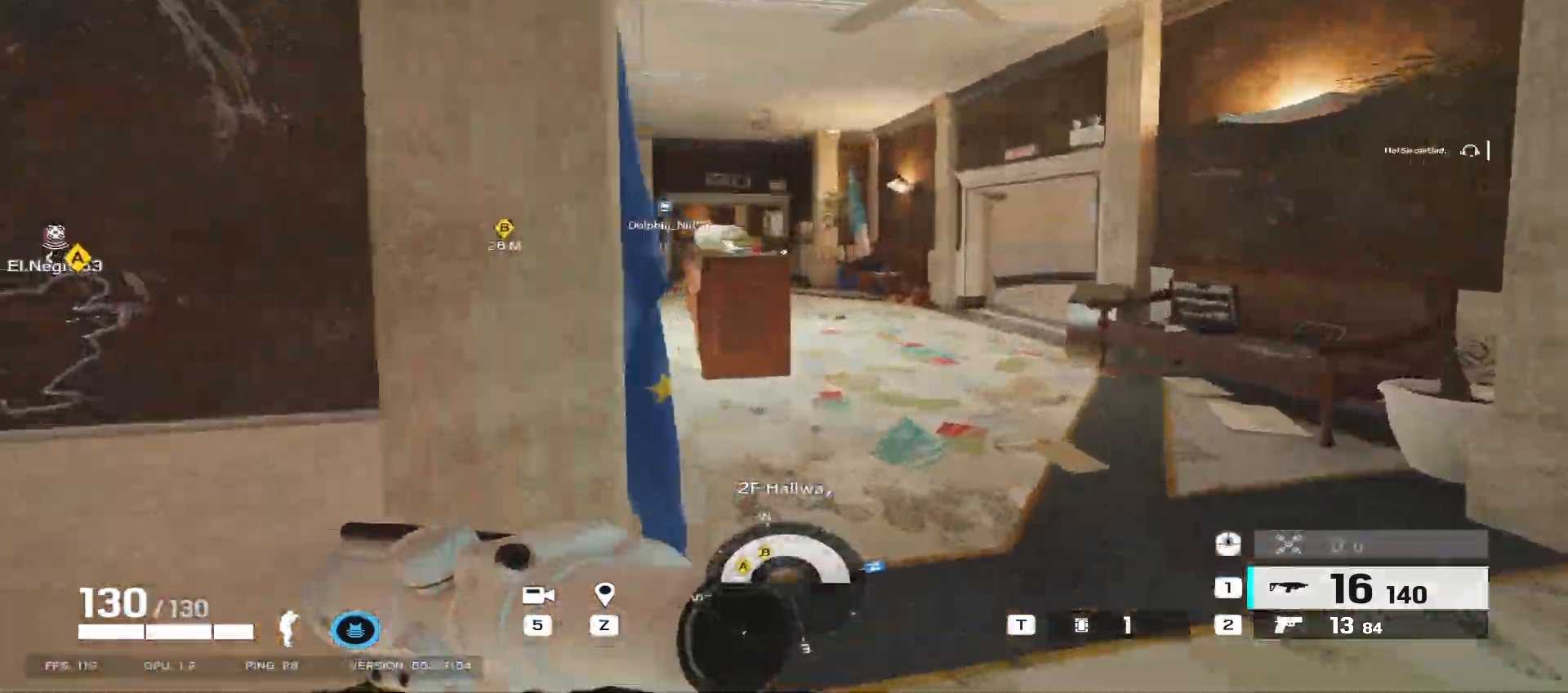
{"keys": ["a", "shift", "w"], "mouse": [], "events": [[267, "a", "down"]]}
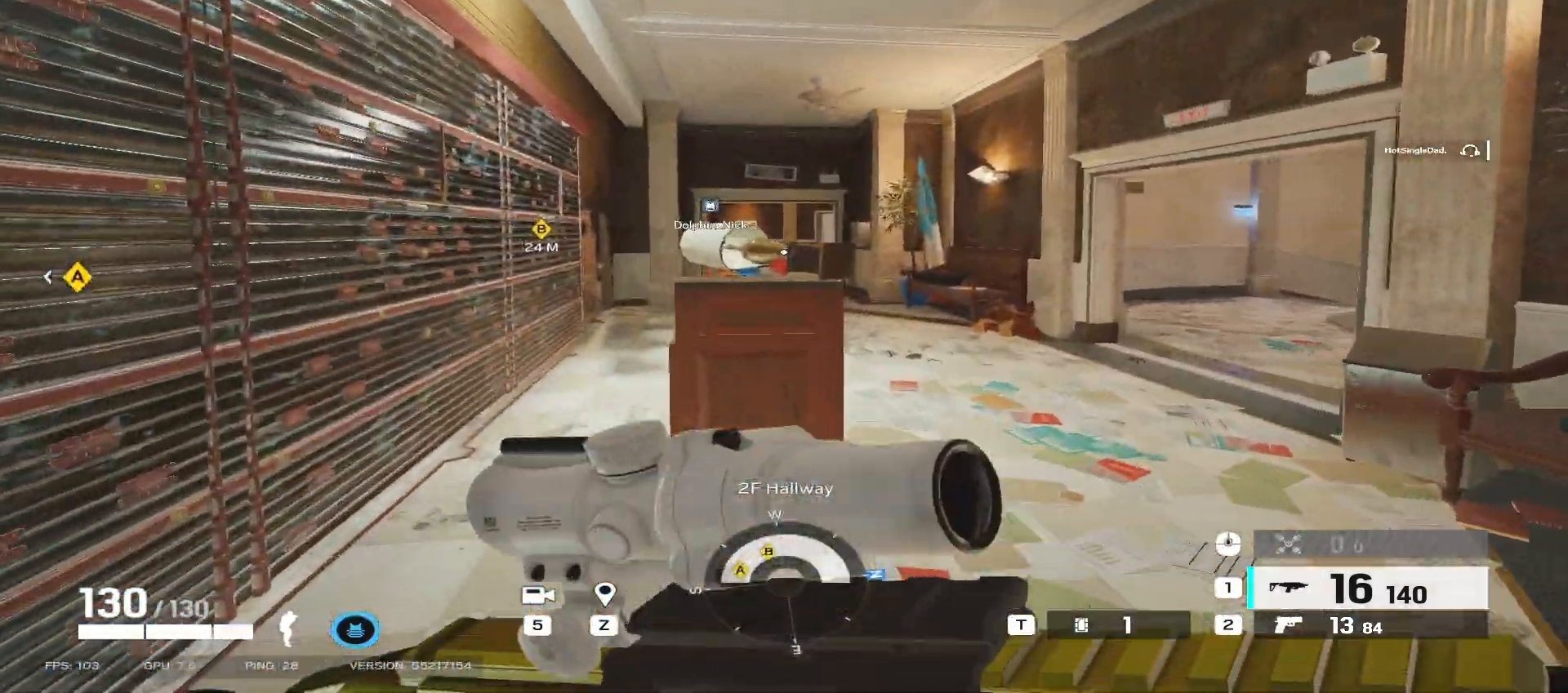
{"keys": ["w"], "mouse": [], "events": [[333, "mouse_mb5", "down"], [433, "a", "up"], [467, "shift", "up"], [483, "mouse_mb5", "up"]]}
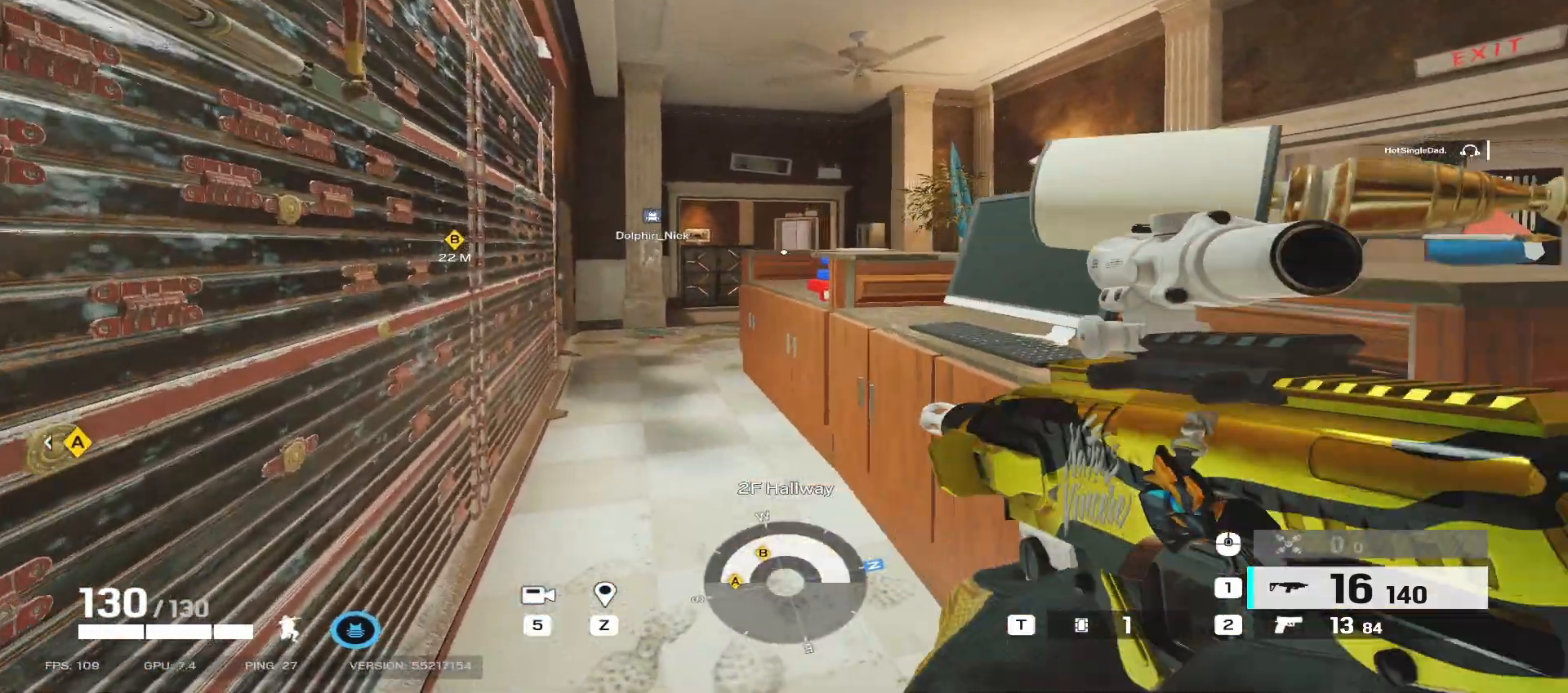
{"keys": ["q", "w"], "mouse": [], "events": [[383, "q", "down"]]}
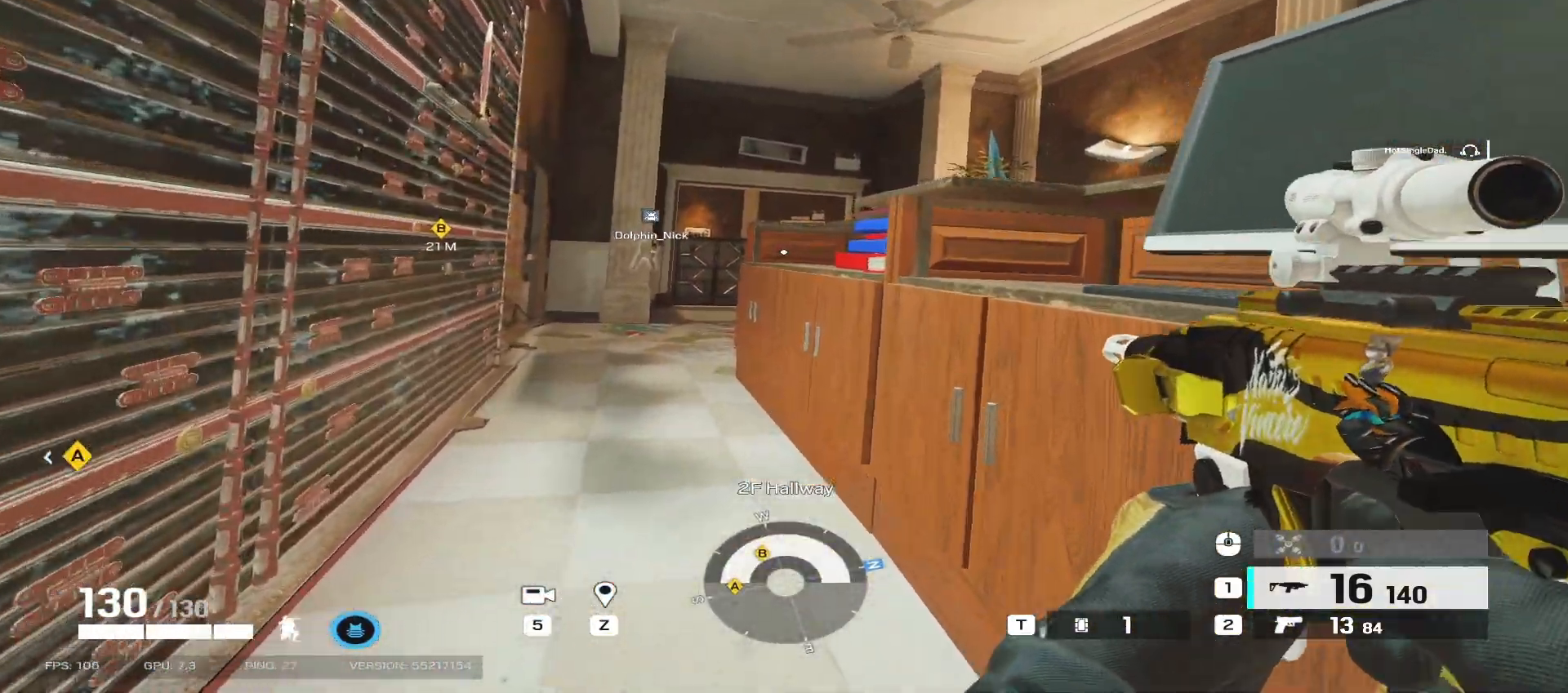
{"keys": ["a"], "mouse": [], "events": [[17, "q", "up"], [333, "a", "down"], [383, "w", "up"]]}
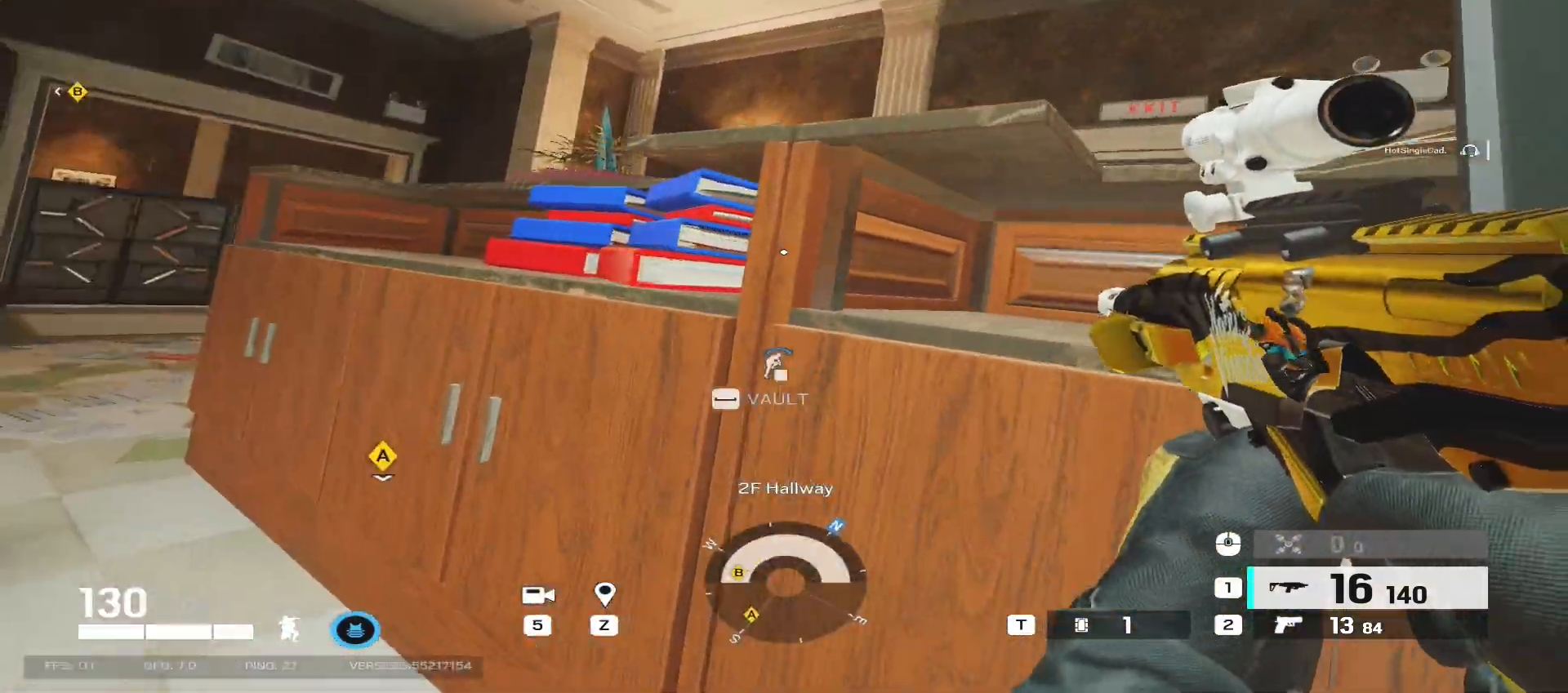
{"keys": ["a"], "mouse": ["right"], "events": [[183, "mouse_mb5", "down"], [183, "mouse_right", "down"], [250, "e", "down"], [350, "mouse_mb5", "up"], [367, "e", "up"]]}
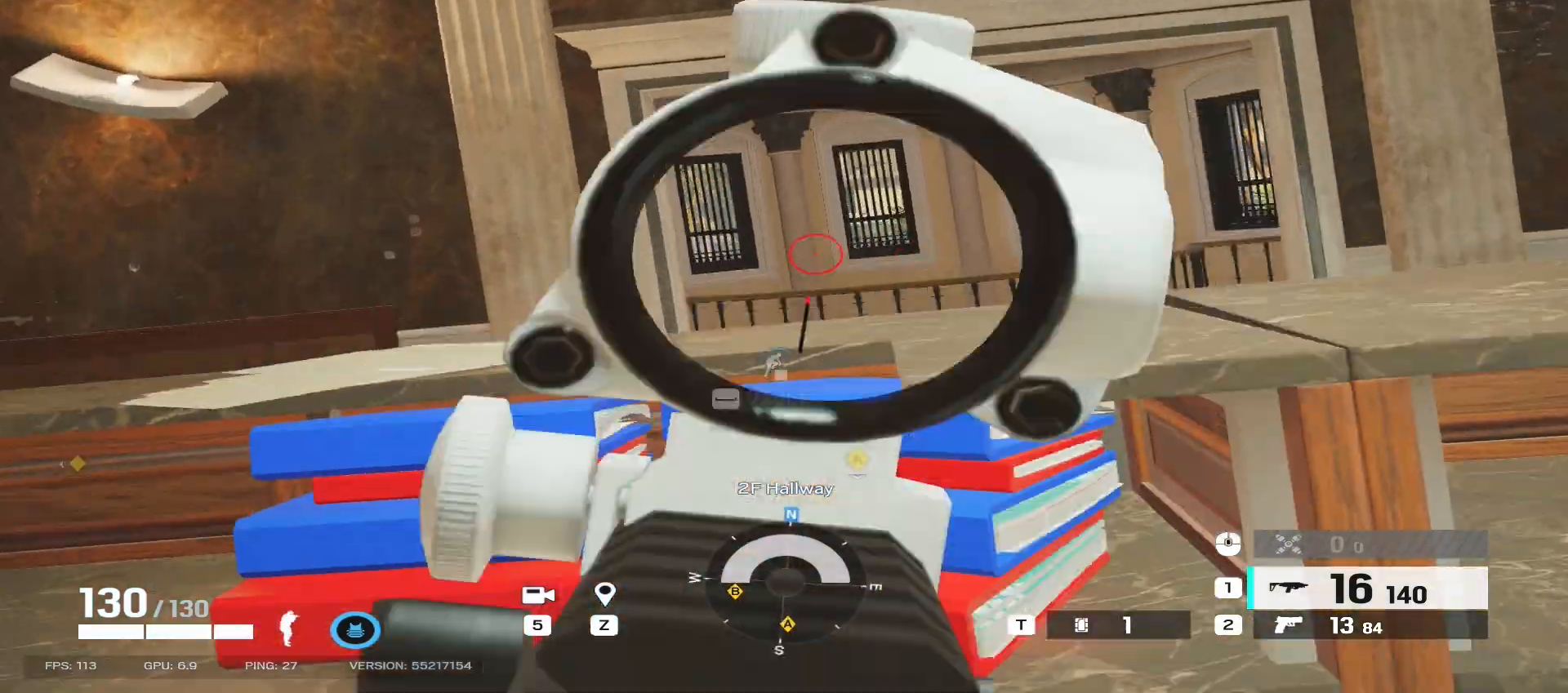
{"keys": ["a"], "mouse": ["right"], "events": [[250, "e", "down"], [367, "e", "up"]]}
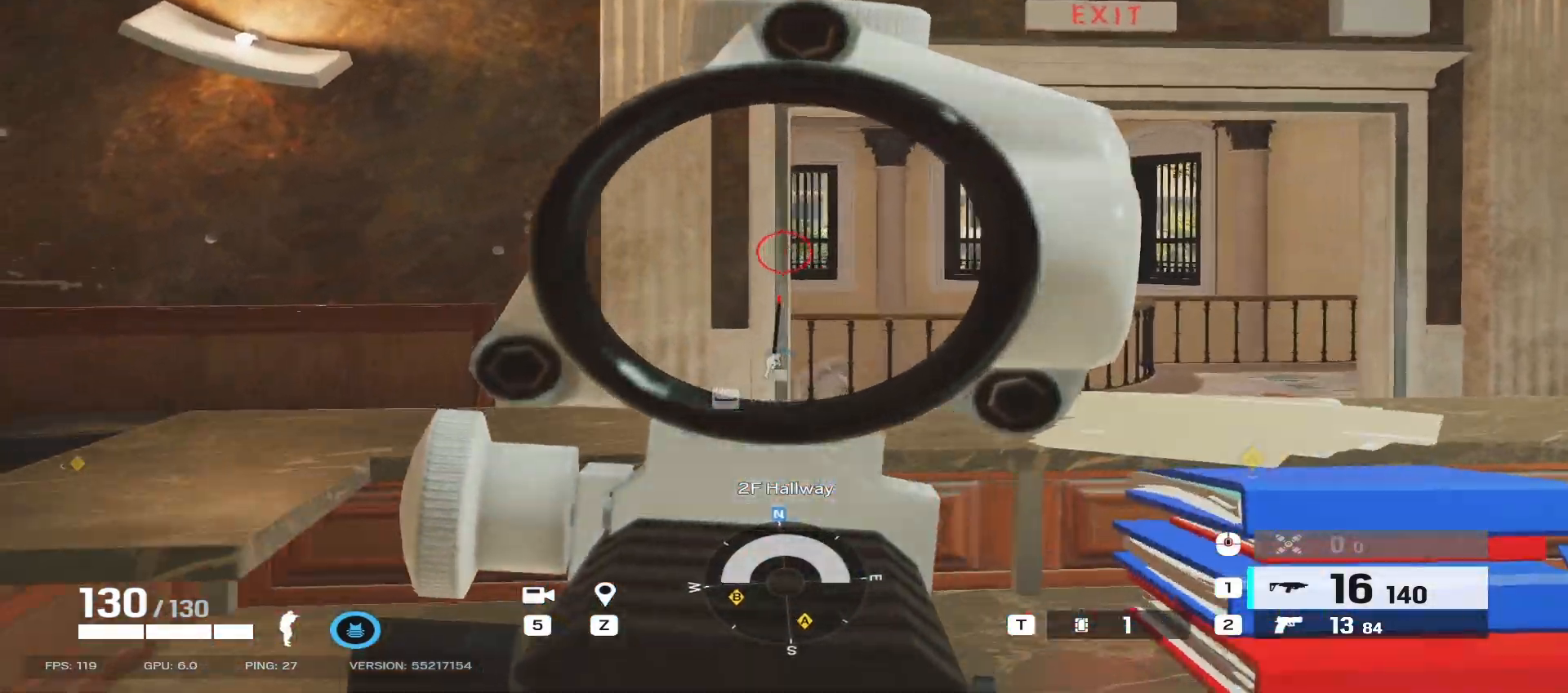
{"keys": ["a", "w"], "mouse": [], "events": [[200, "mouse_mb5", "down"], [333, "mouse_mb5", "up"], [350, "mouse_right", "up"], [450, "w", "down"]]}
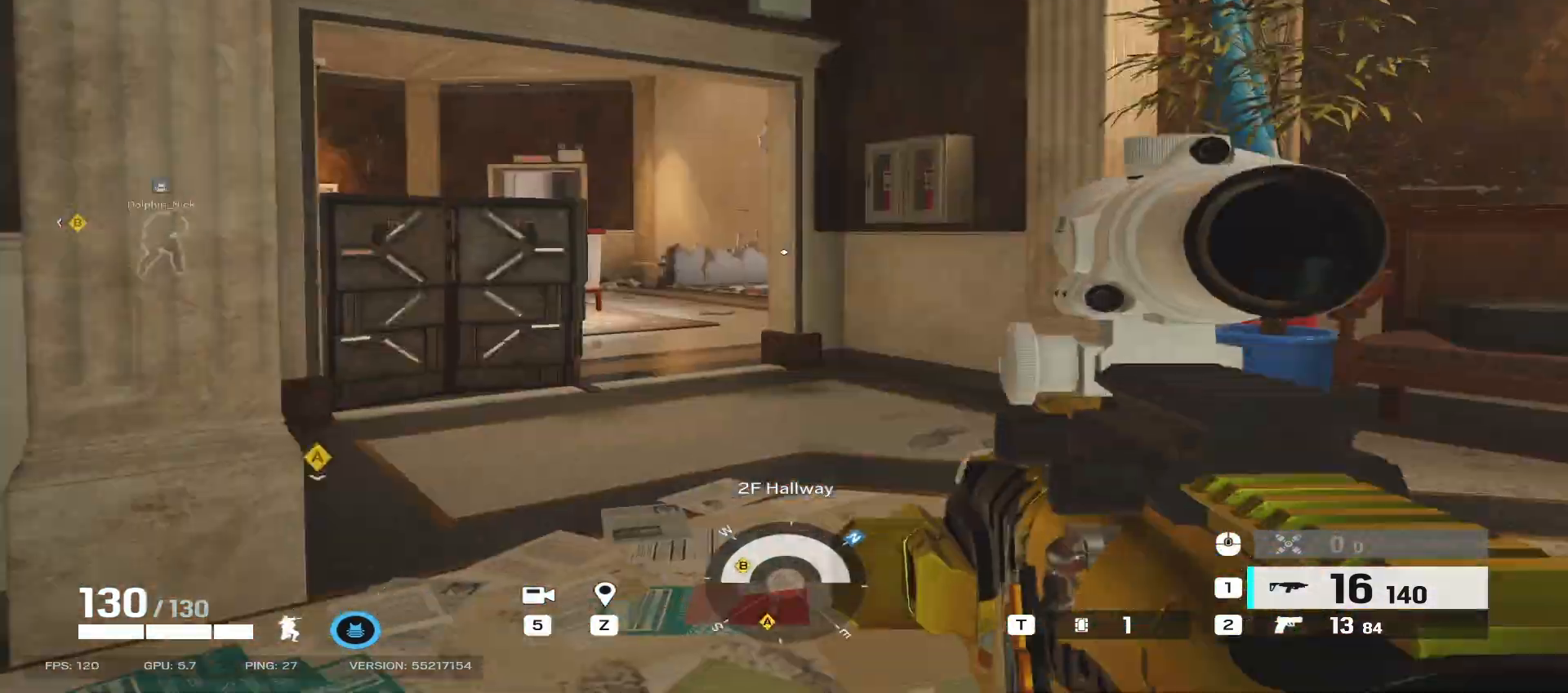
{"keys": ["a", "w"], "mouse": [], "events": []}
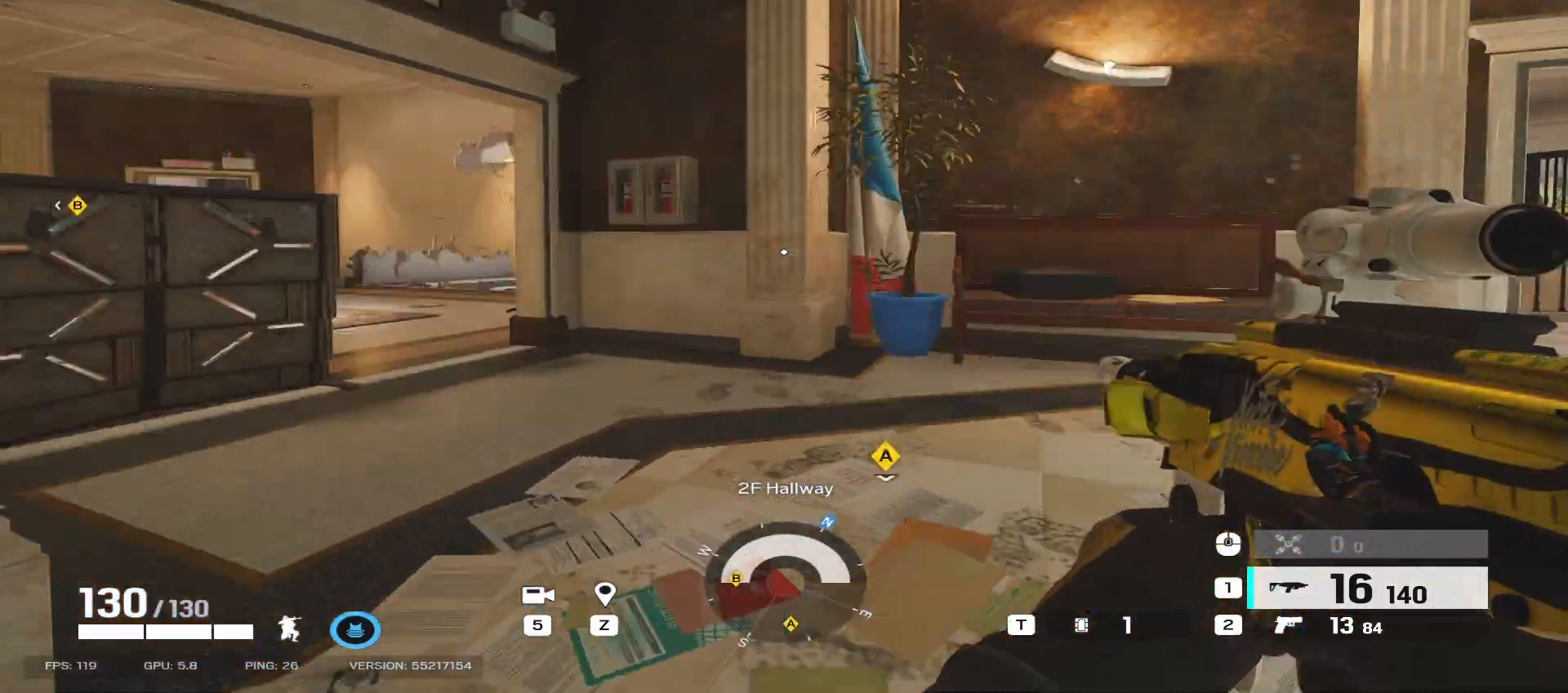
{"keys": ["w"], "mouse": [], "events": [[417, "a", "up"]]}
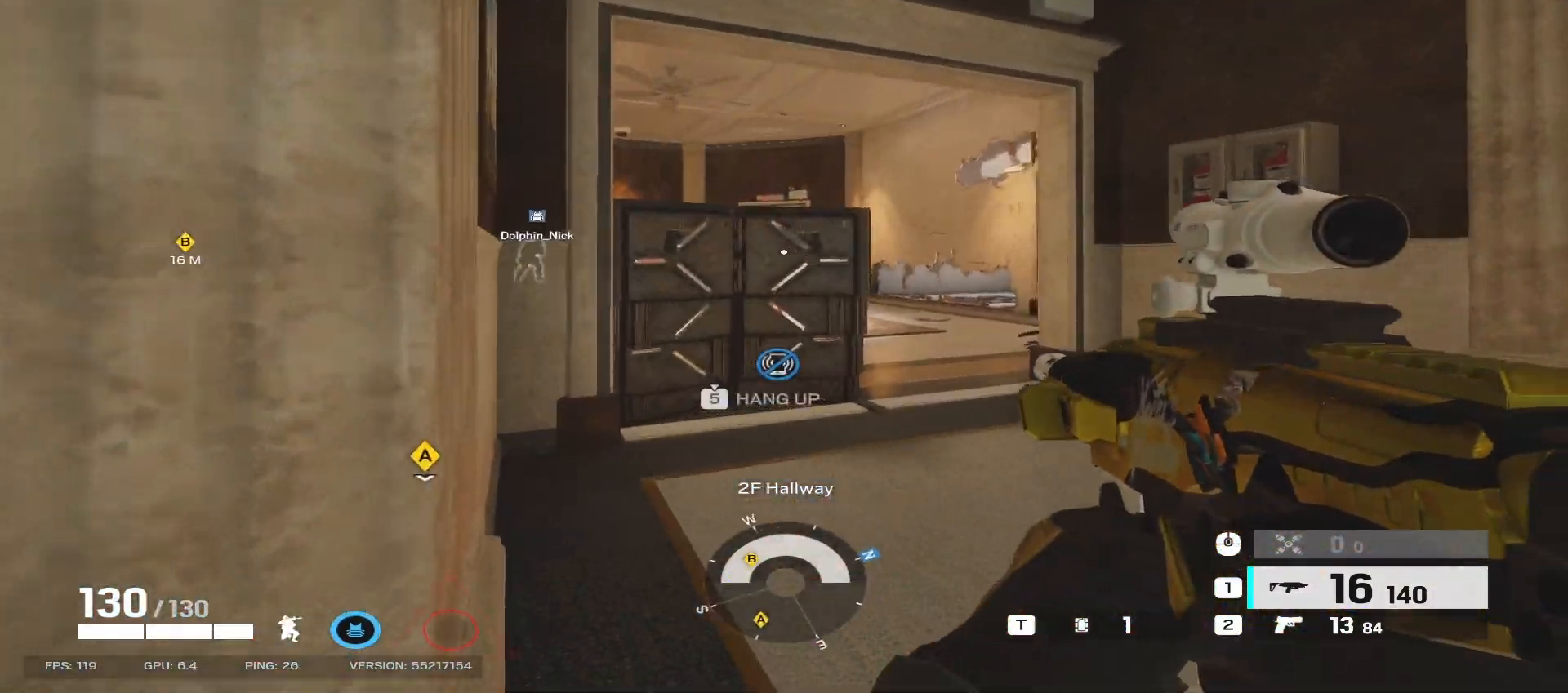
{"keys": ["a", "w"], "mouse": [], "events": [[267, "a", "down"]]}
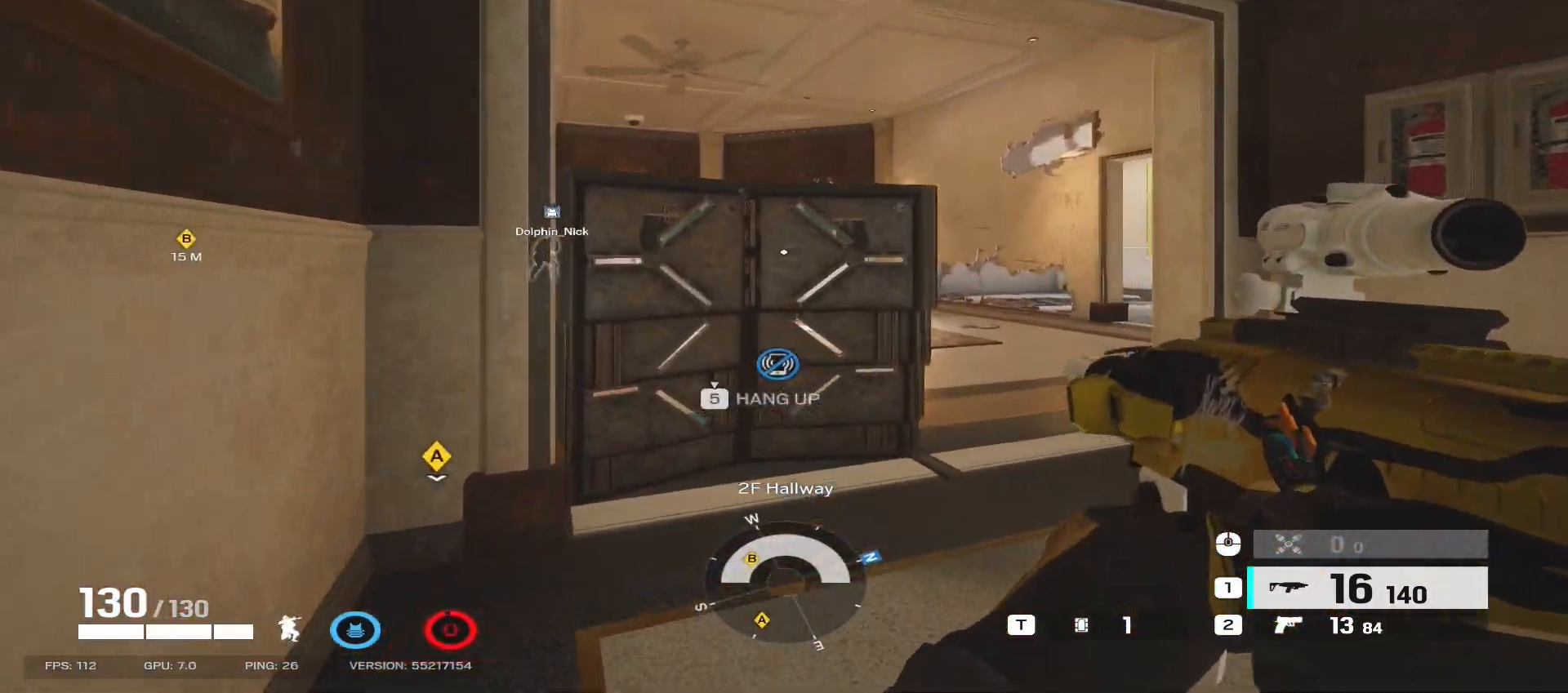
{"keys": [], "mouse": [], "events": [[100, "w", "up"], [450, "a", "up"]]}
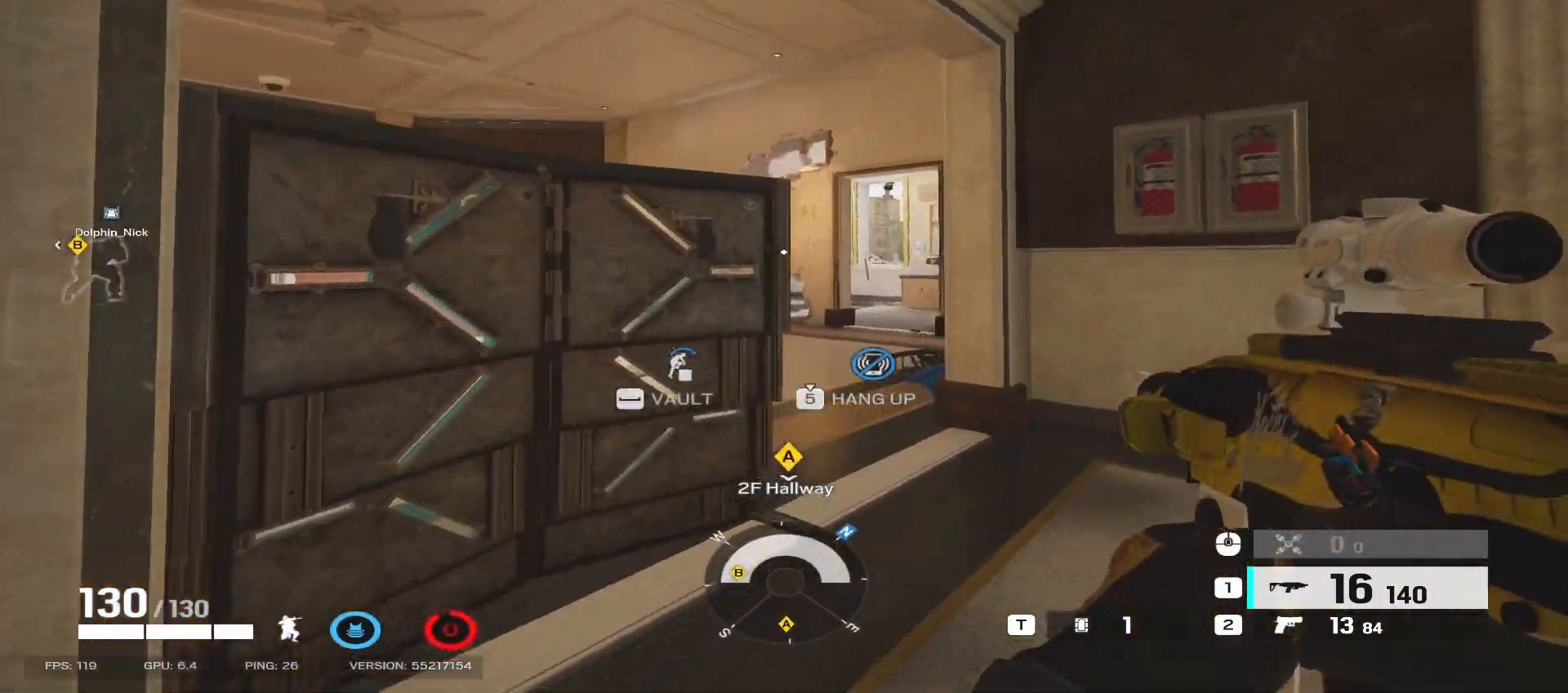
{"keys": ["d", "s"], "mouse": ["right"], "events": [[50, "mouse_right", "down"], [67, "d", "down"], [317, "s", "down"]]}
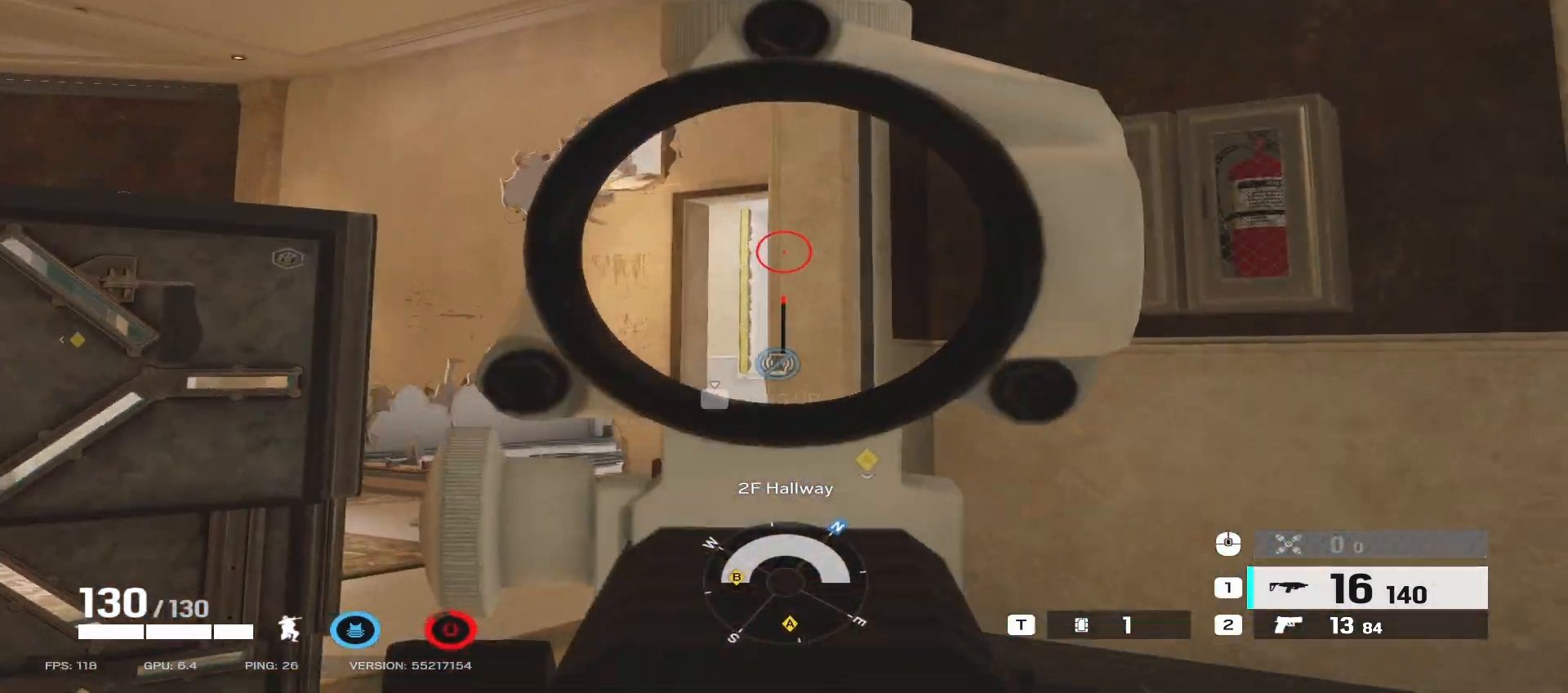
{"keys": [], "mouse": ["right"], "events": [[83, "mouse_right", "up"], [83, "s", "up"], [167, "d", "up"], [350, "q", "down"], [367, "mouse_right", "down"], [417, "q", "up"]]}
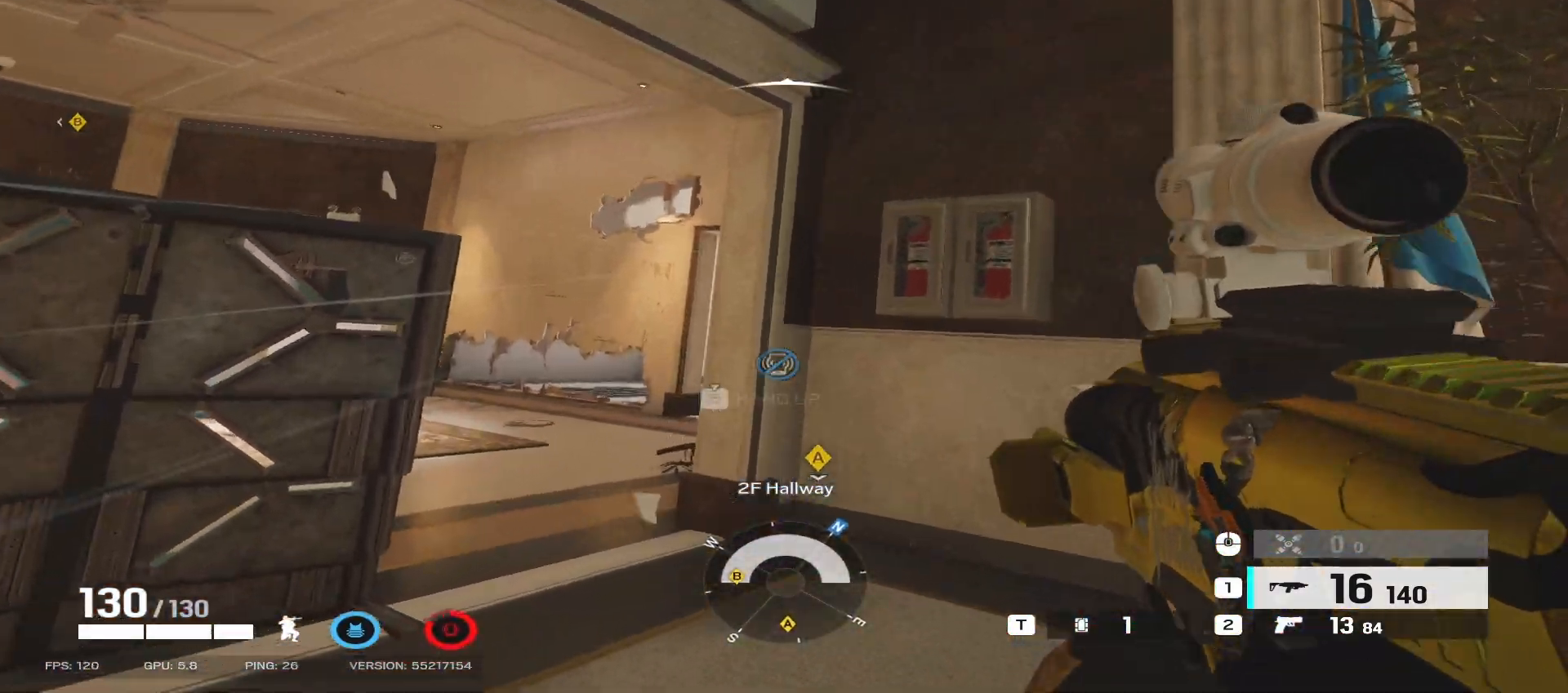
{"keys": ["d", "q"], "mouse": ["left", "right", "mb5"], "events": [[33, "a", "down"], [250, "mouse_left", "down"], [300, "mouse_mb5", "down"], [367, "d", "down"], [383, "a", "up"], [483, "q", "down"]]}
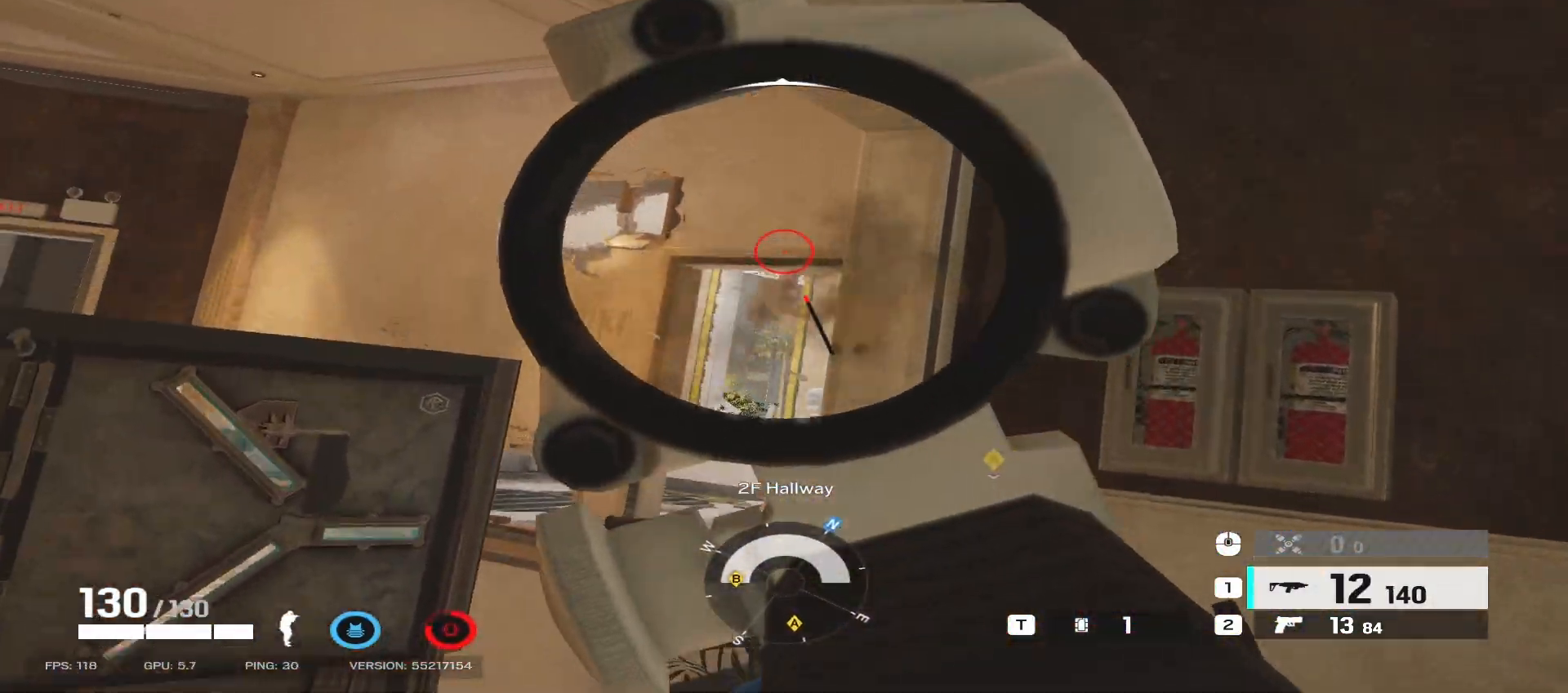
{"keys": [], "mouse": [], "events": [[100, "q", "up"], [150, "mouse_mb5", "up"], [200, "mouse_right", "up"], [217, "mouse_left", "up"], [367, "d", "up"]]}
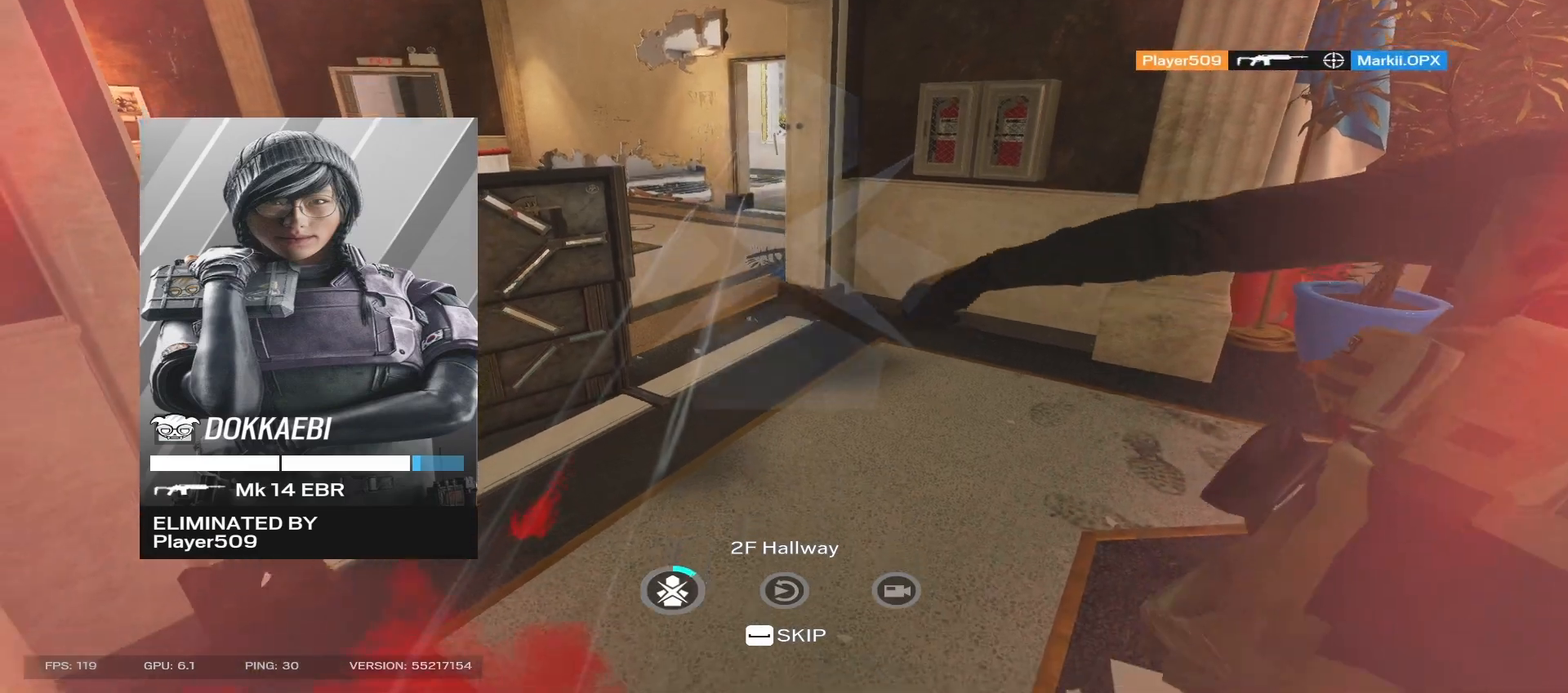
{"keys": [], "mouse": [], "events": []}
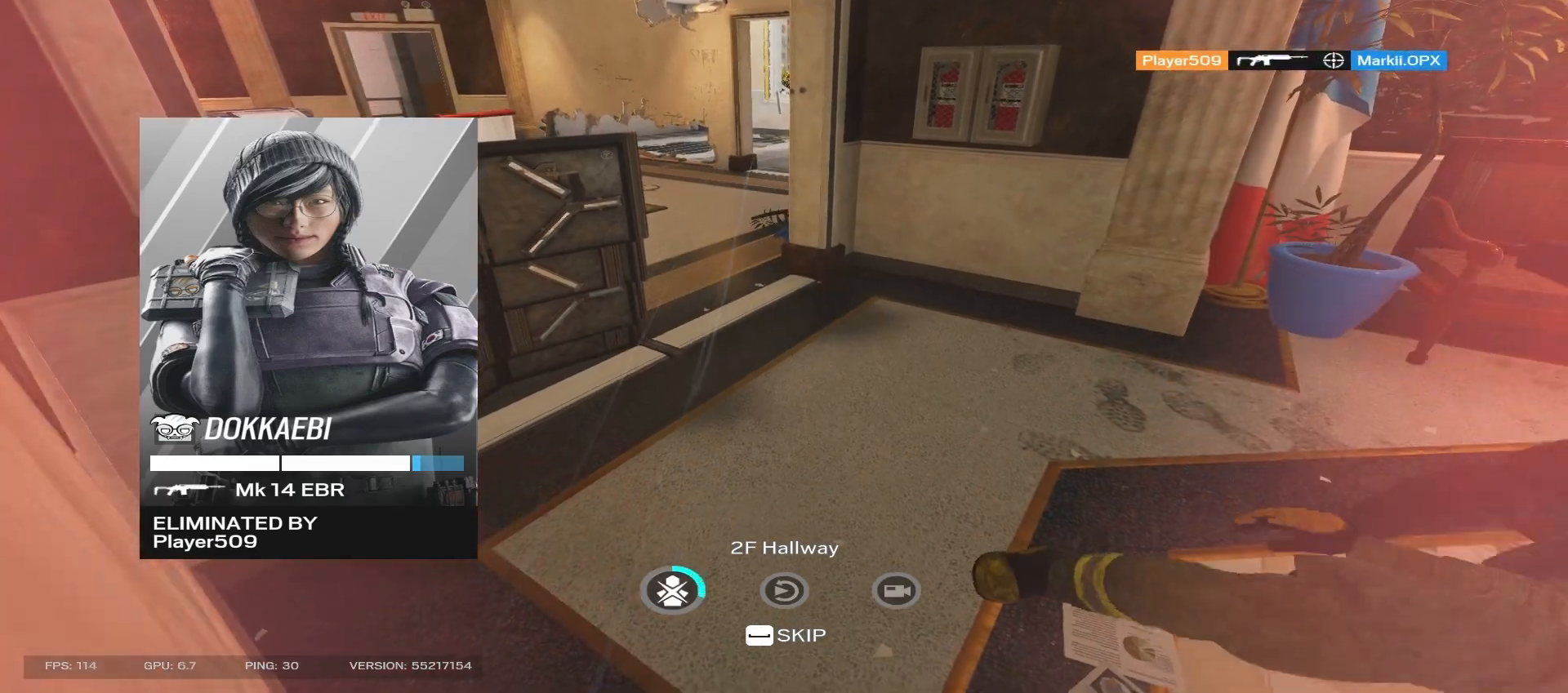
{"keys": ["space"], "mouse": [], "events": [[450, "space", "down"]]}
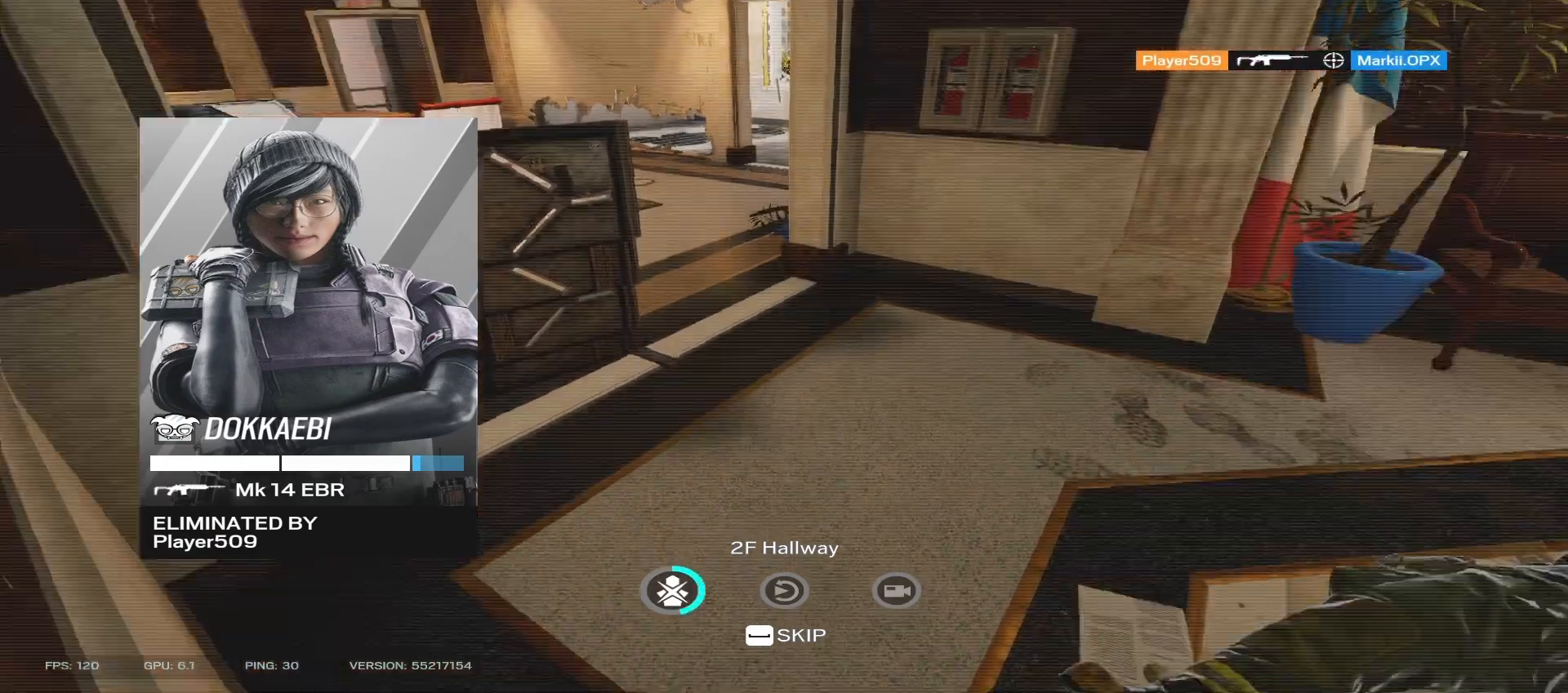
{"keys": ["space"], "mouse": [], "events": [[67, "space", "up"], [500, "space", "down"]]}
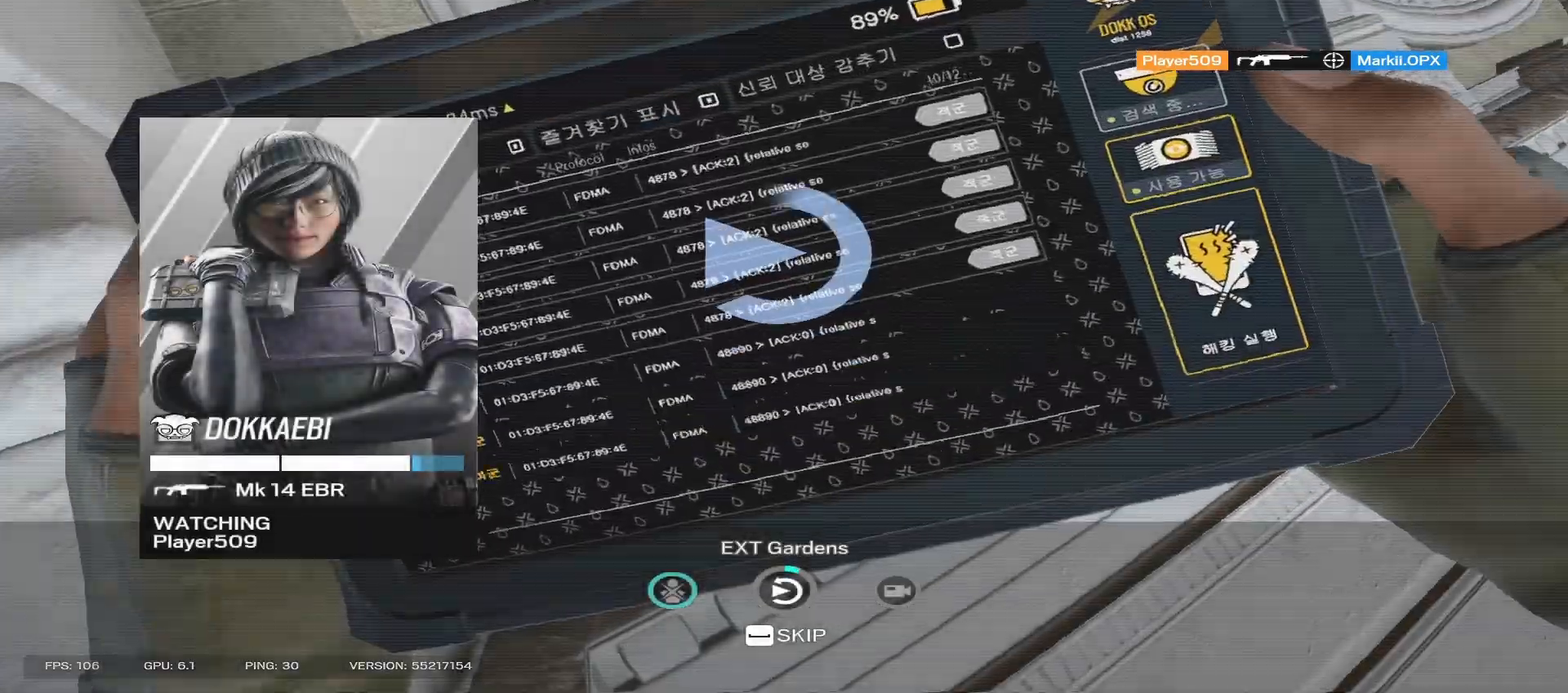
{"keys": [], "mouse": [], "events": [[83, "space", "up"], [367, "e", "down"], [467, "e", "up"]]}